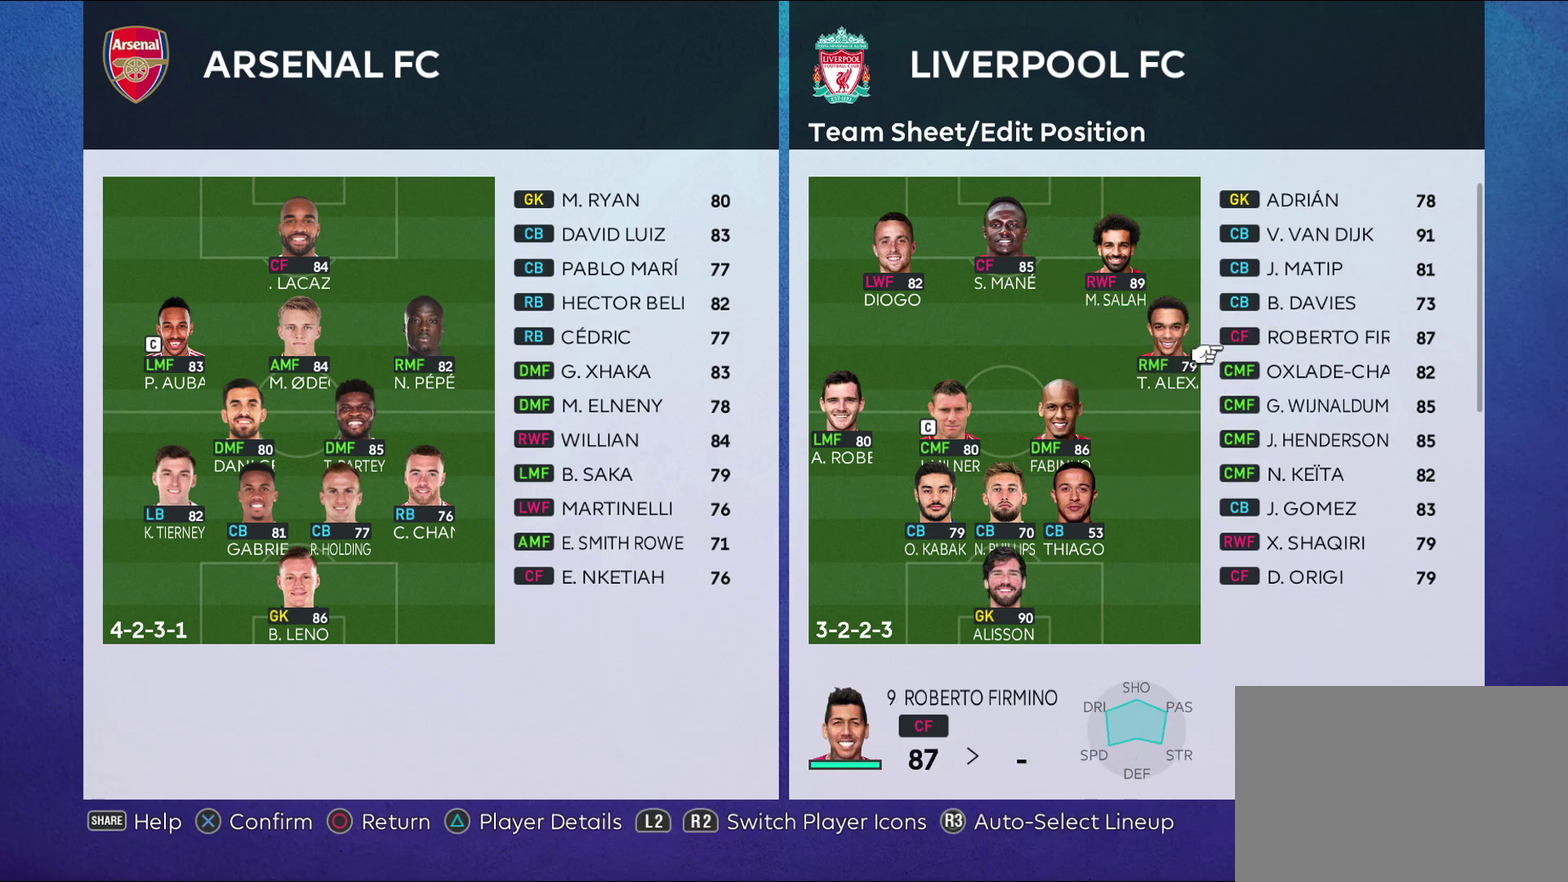
Gameplay with a controller (PlayStation layout); each line is a JSON object with the inputs held at the frame after it (dt_ms = milliseconds from this image to that frame). "events" lists button and stick changes between this image and that frame as [ms after this image, input, new state], when the widget could be followed in between.
{"dt_ms": 600, "buttons": [], "left_stick": "left", "right_stick": "center", "events": [[33, "left_stick", "up-left"], [200, "left_stick", "center"], [483, "left_stick", "up-left"], [533, "left_stick", "left"]]}
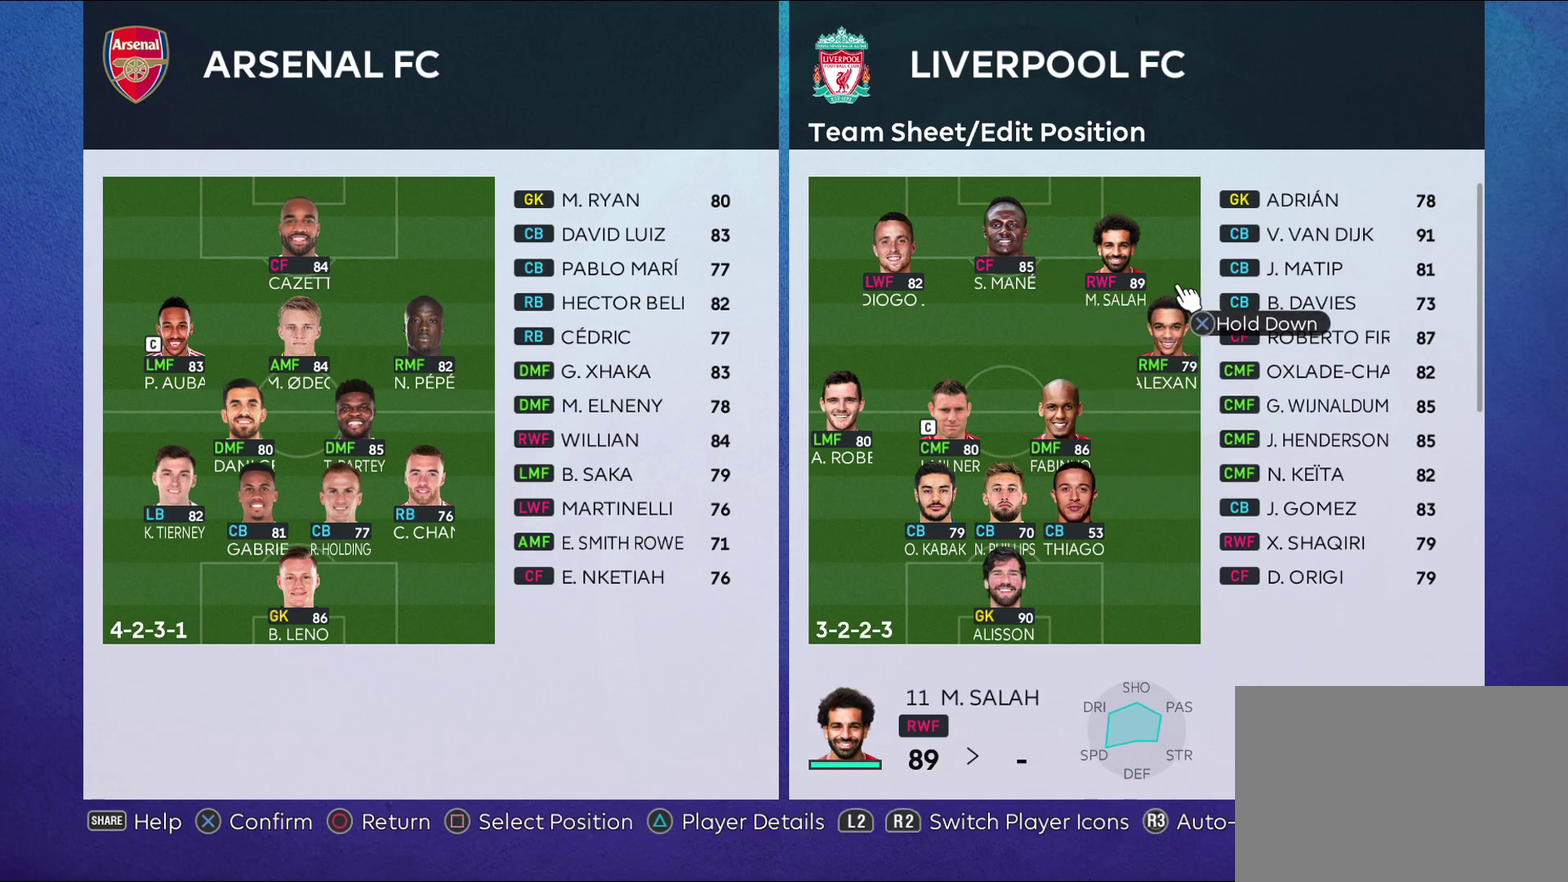
{"dt_ms": 500, "buttons": [], "left_stick": "down-right", "right_stick": "center", "events": [[17, "left_stick", "center"], [417, "left_stick", "down-right"]]}
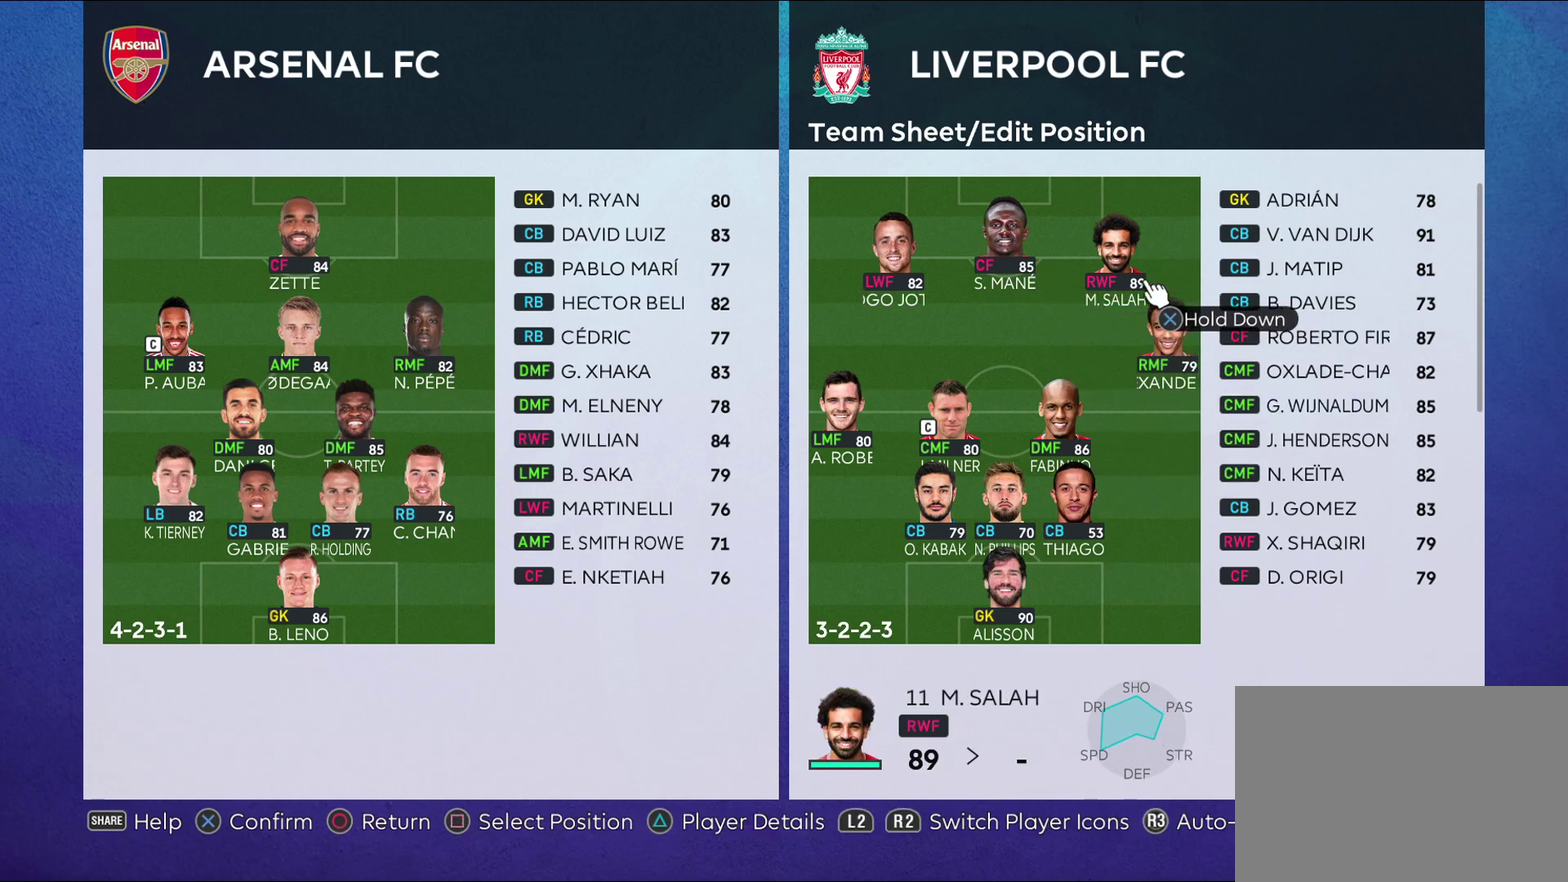
{"dt_ms": 500, "buttons": [], "left_stick": "center", "right_stick": "center", "events": [[83, "left_stick", "center"]]}
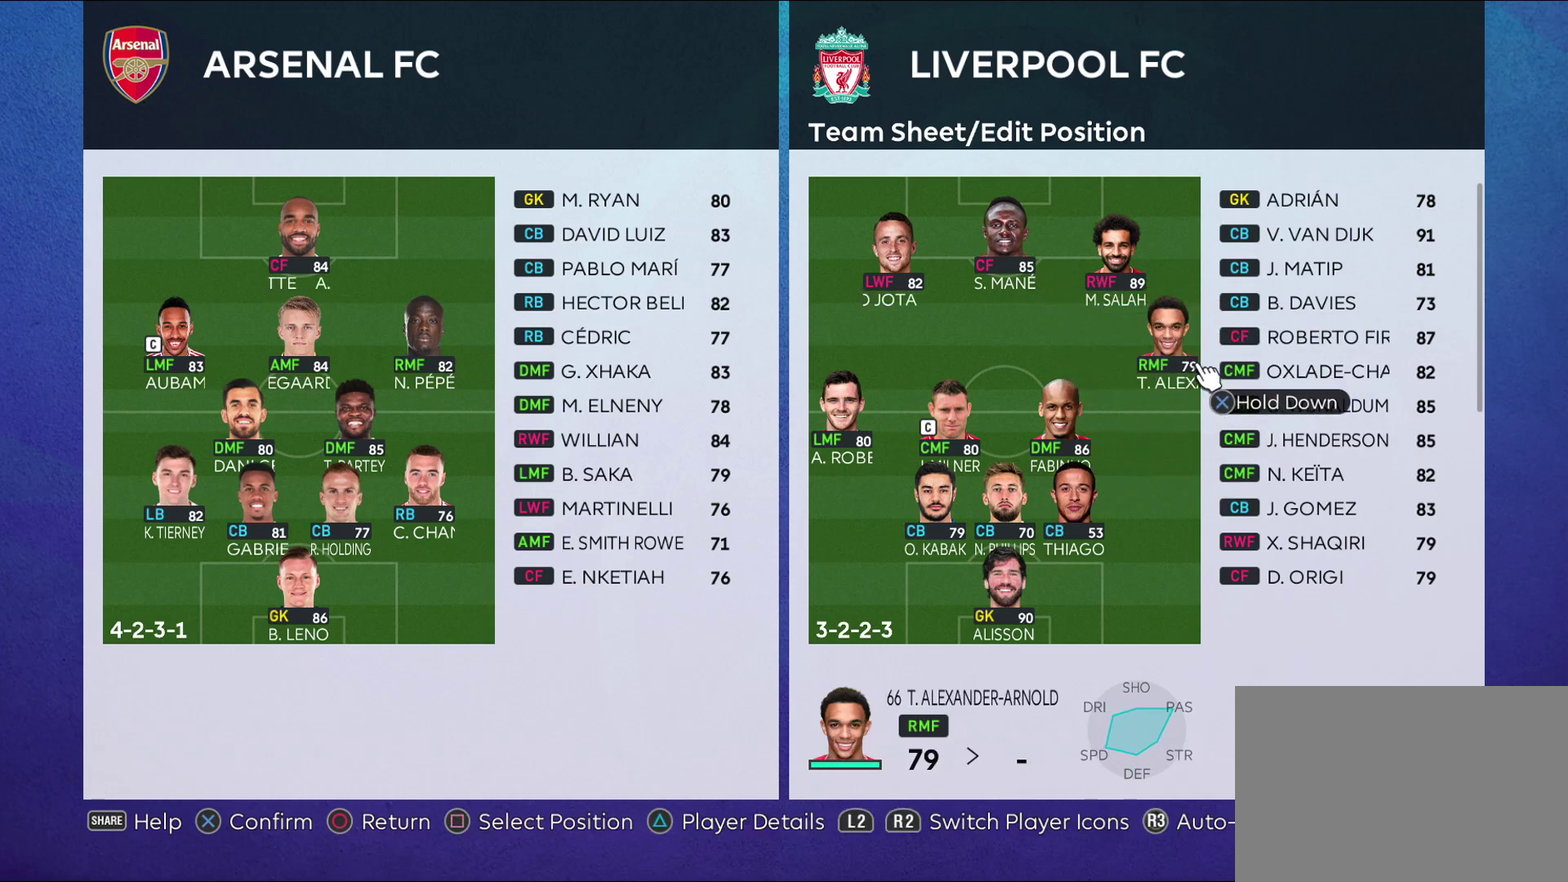
{"dt_ms": 500, "buttons": [], "left_stick": "center", "right_stick": "center", "events": []}
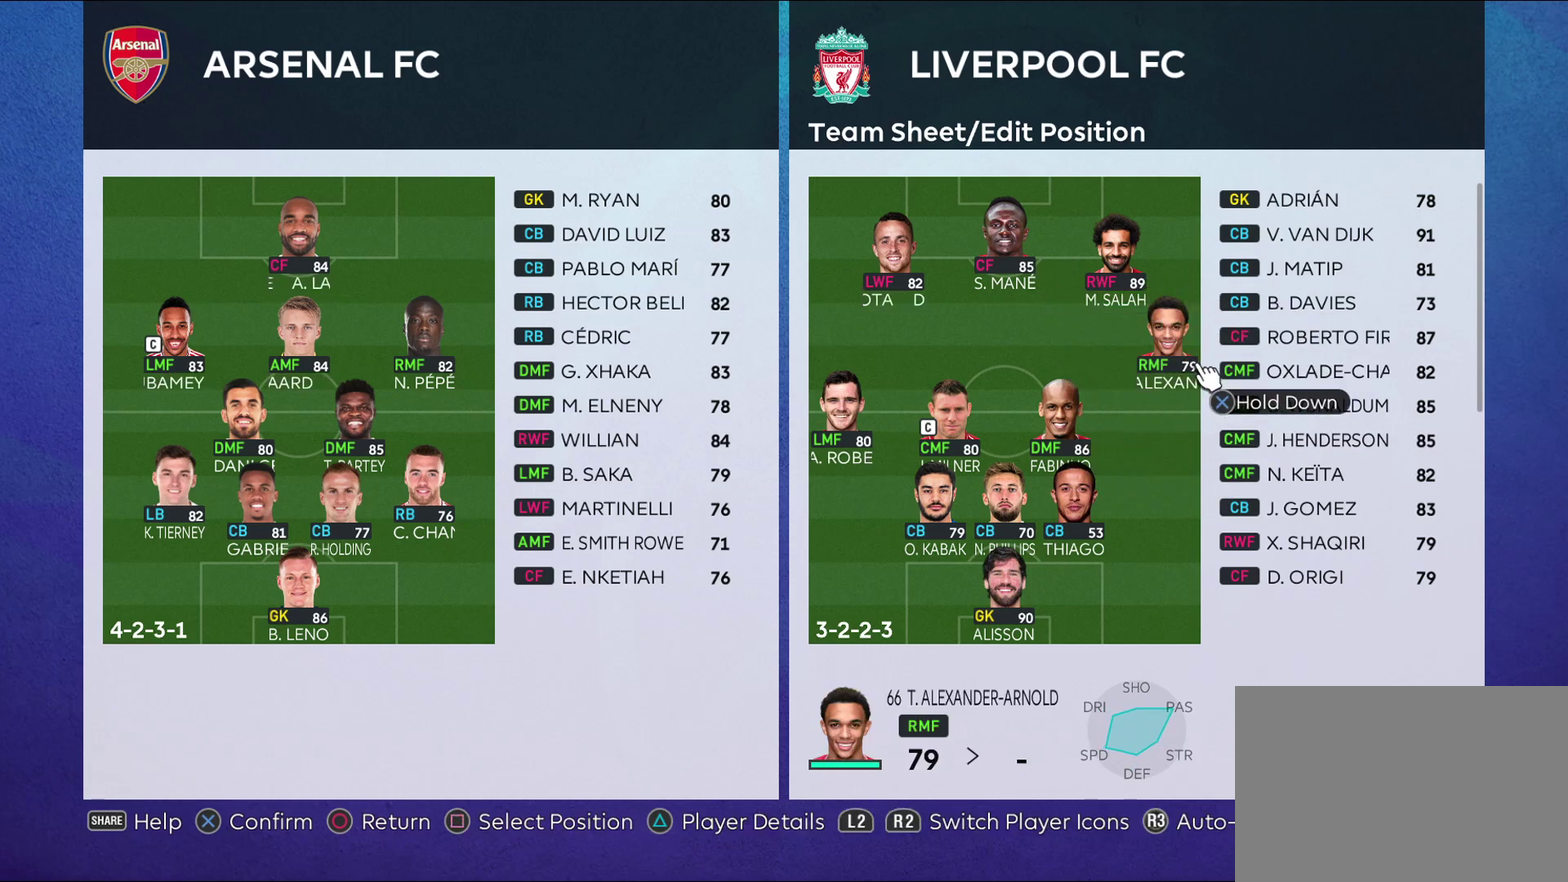
{"dt_ms": 500, "buttons": [], "left_stick": "center", "right_stick": "center", "events": []}
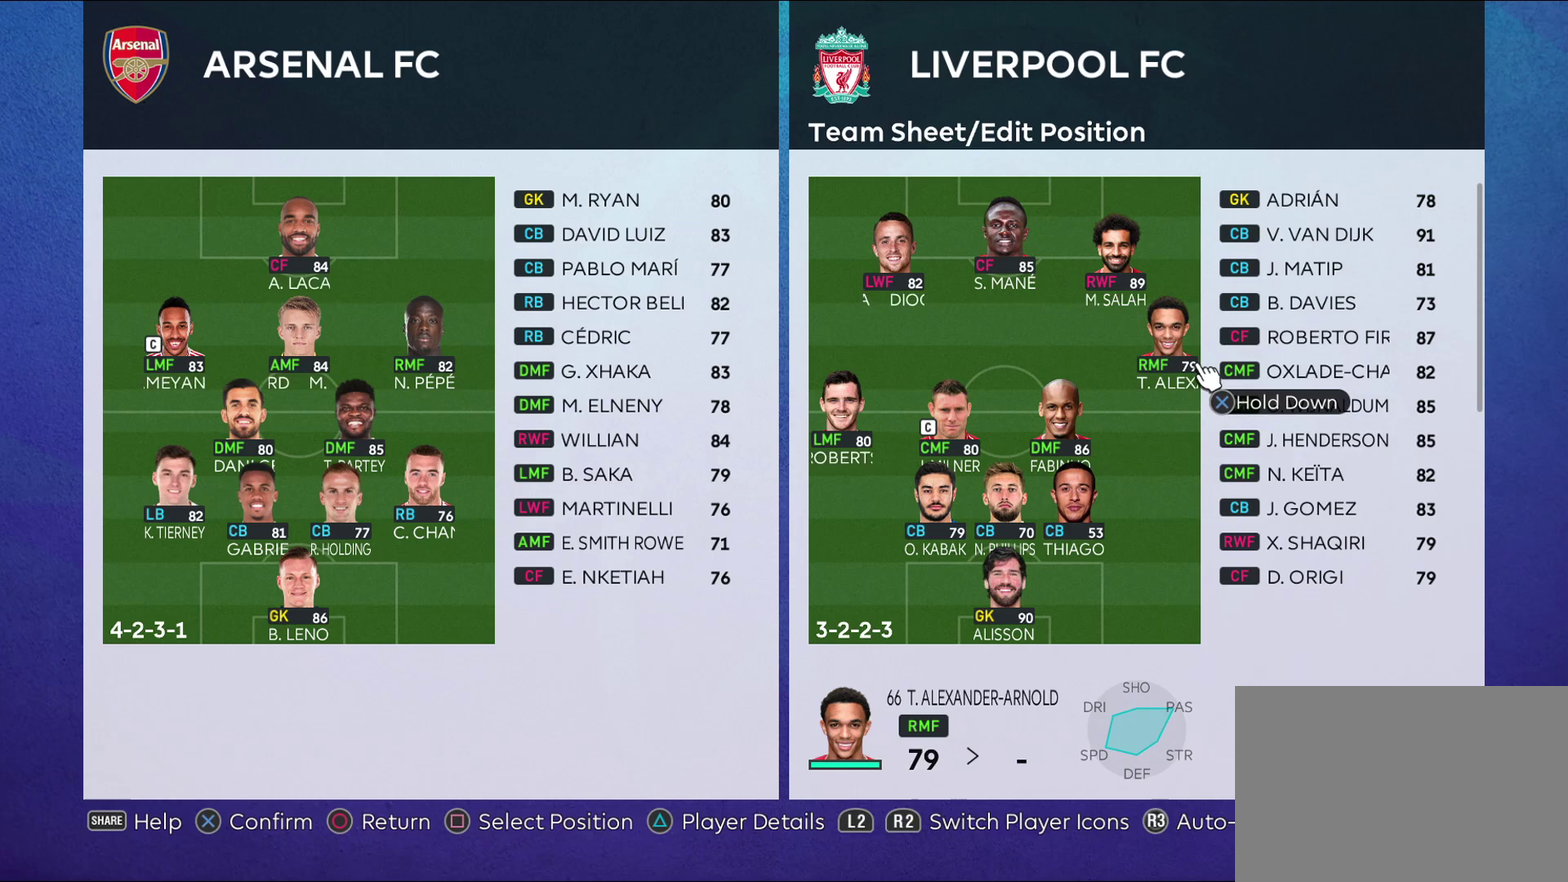
{"dt_ms": 700, "buttons": [], "left_stick": "center", "right_stick": "center", "events": [[167, "left_stick", "down-left"], [367, "left_stick", "center"], [500, "left_stick", "up-right"], [667, "left_stick", "center"]]}
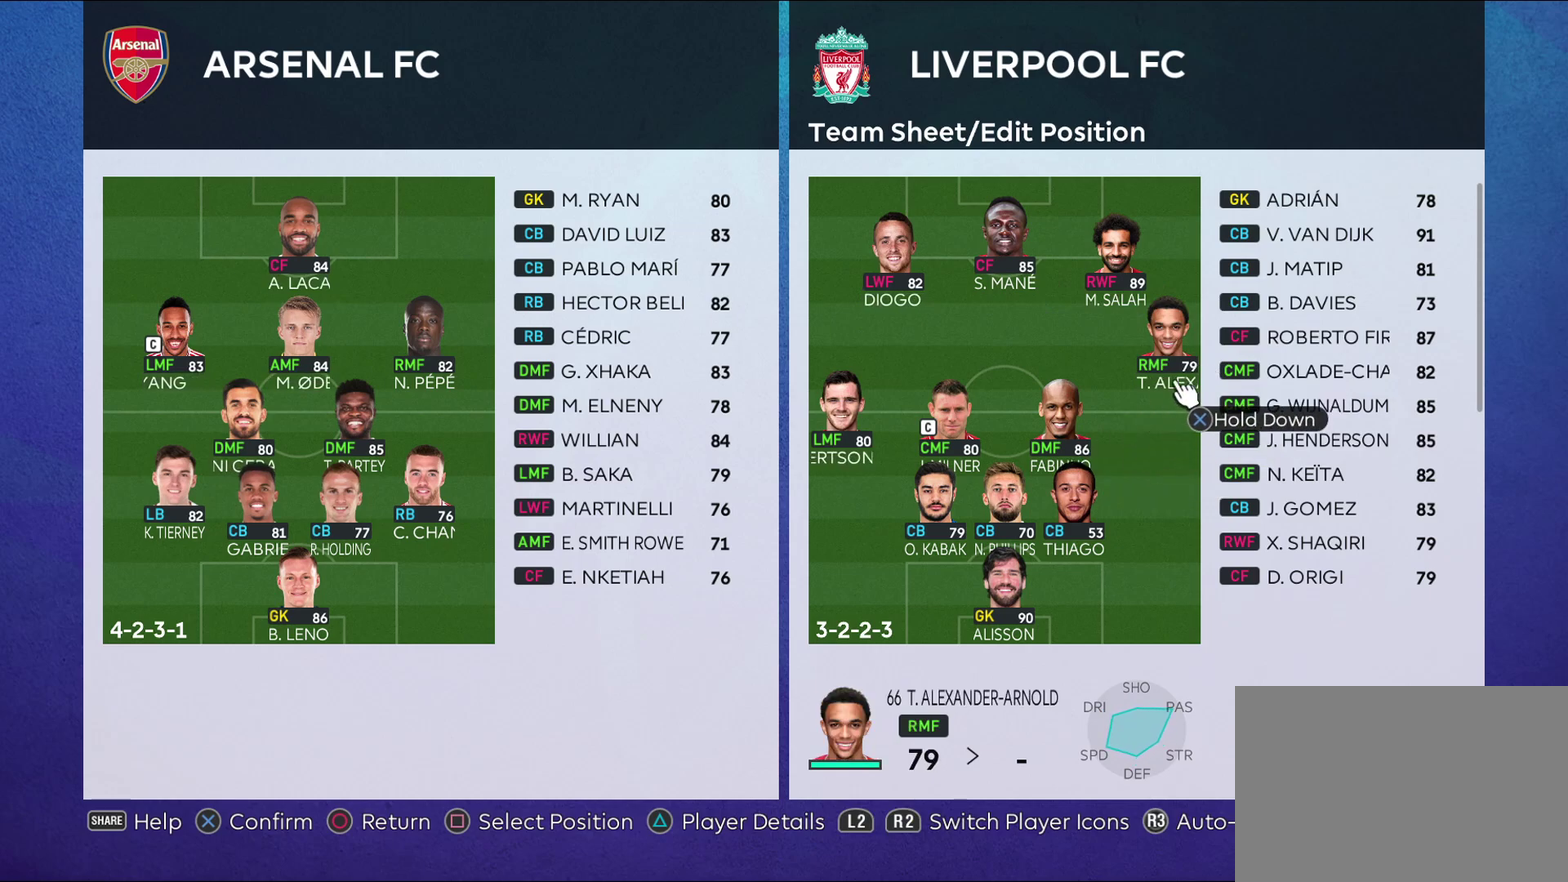
{"dt_ms": 300, "buttons": [], "left_stick": "center", "right_stick": "center", "events": [[117, "left_stick", "up-left"], [283, "left_stick", "center"]]}
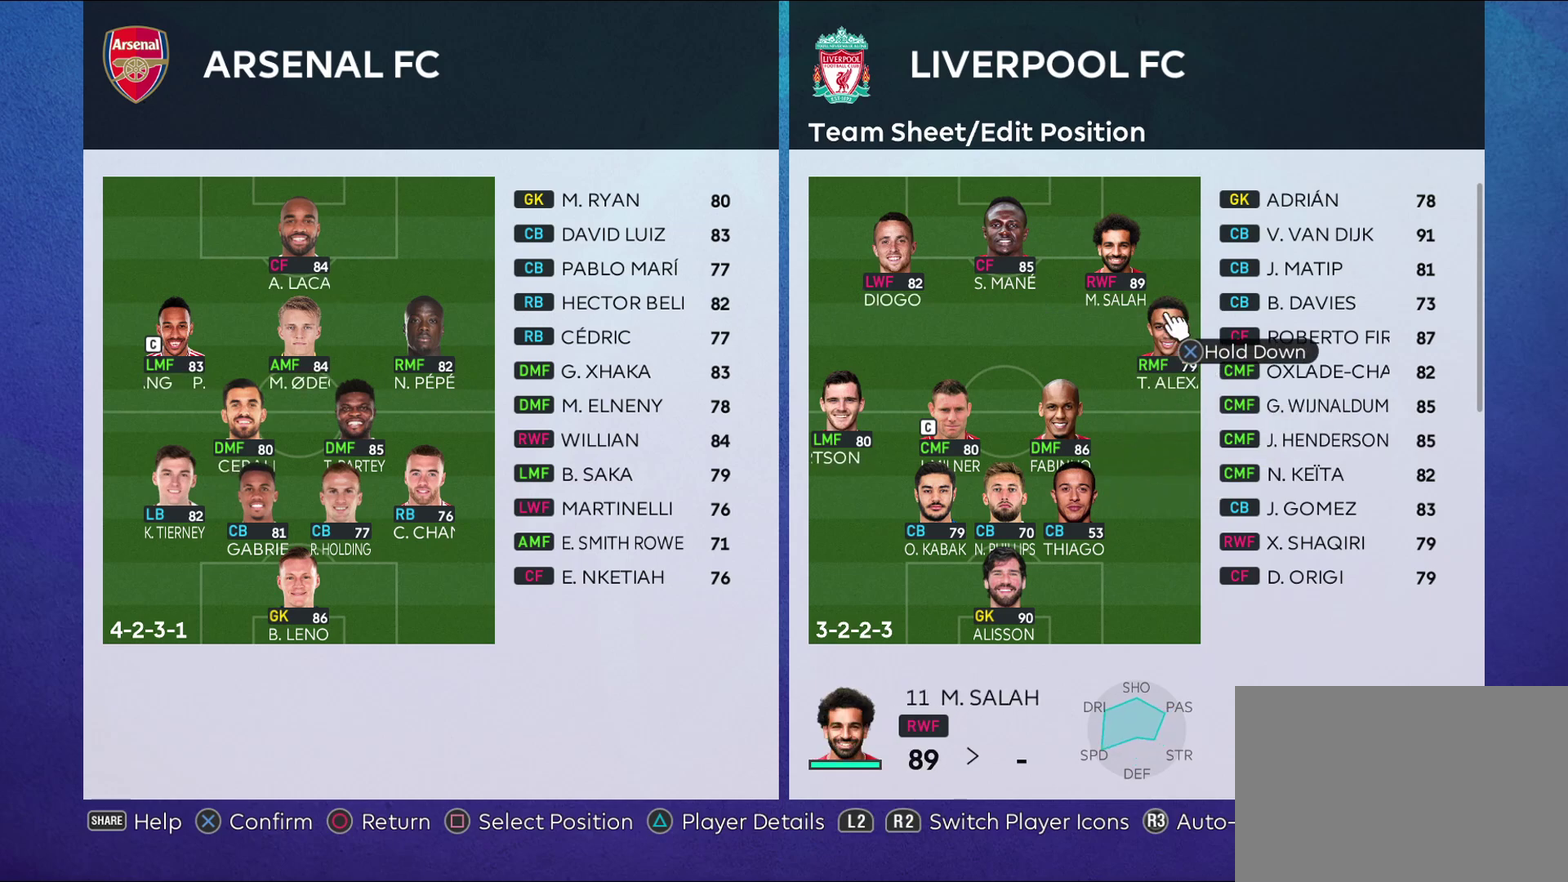
{"dt_ms": 700, "buttons": [], "left_stick": "down-left", "right_stick": "center", "events": [[100, "left_stick", "down-right"], [250, "left_stick", "center"], [650, "left_stick", "down-left"]]}
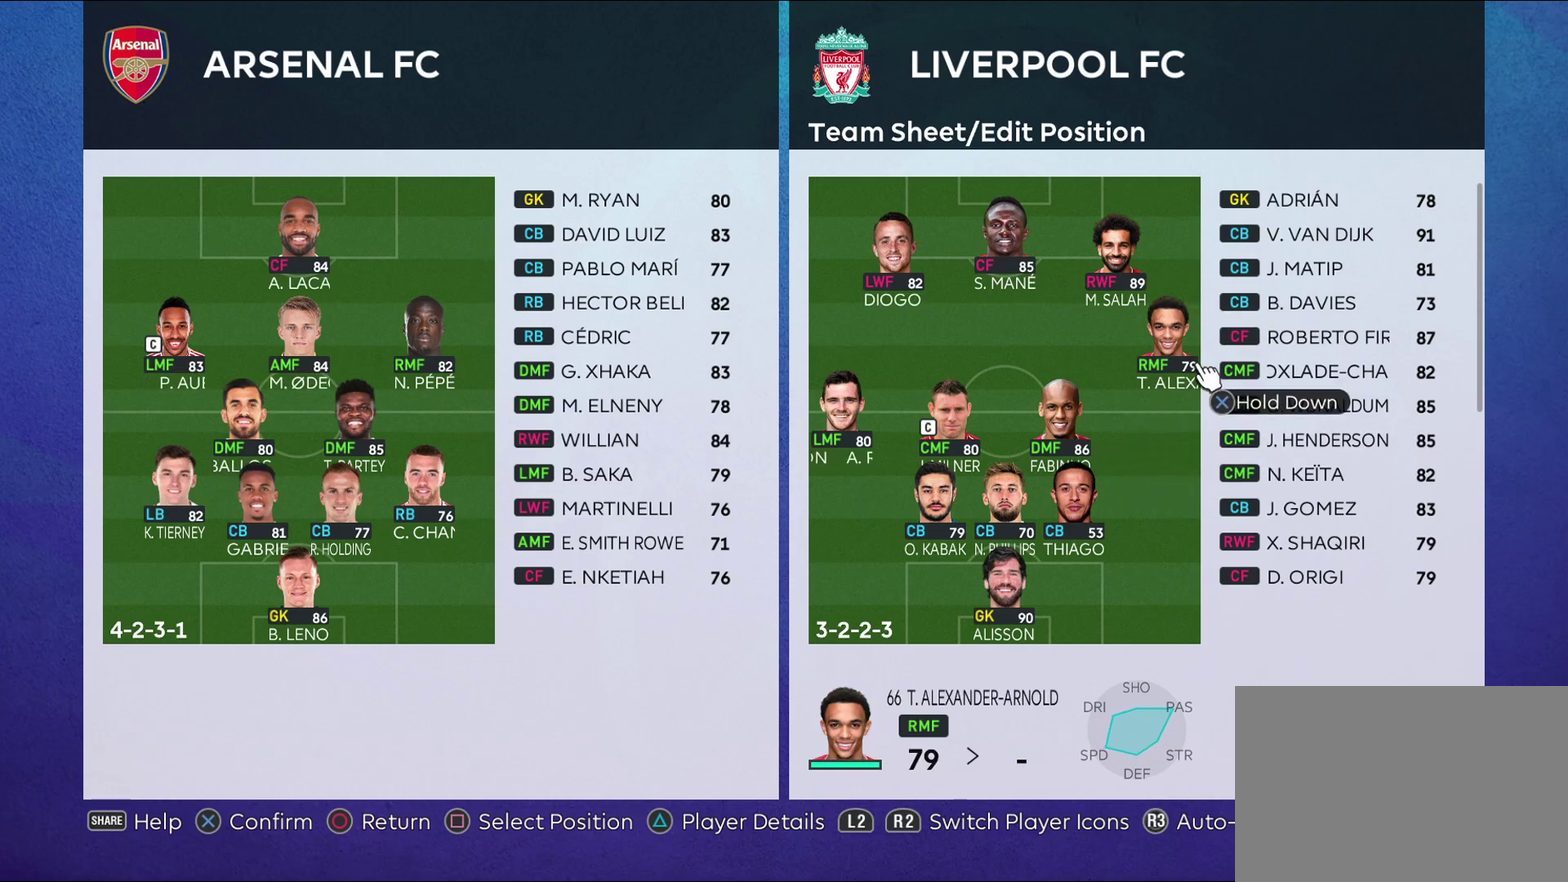
{"dt_ms": 300, "buttons": [], "left_stick": "up-right", "right_stick": "center", "events": [[117, "left_stick", "center"], [250, "left_stick", "up-right"]]}
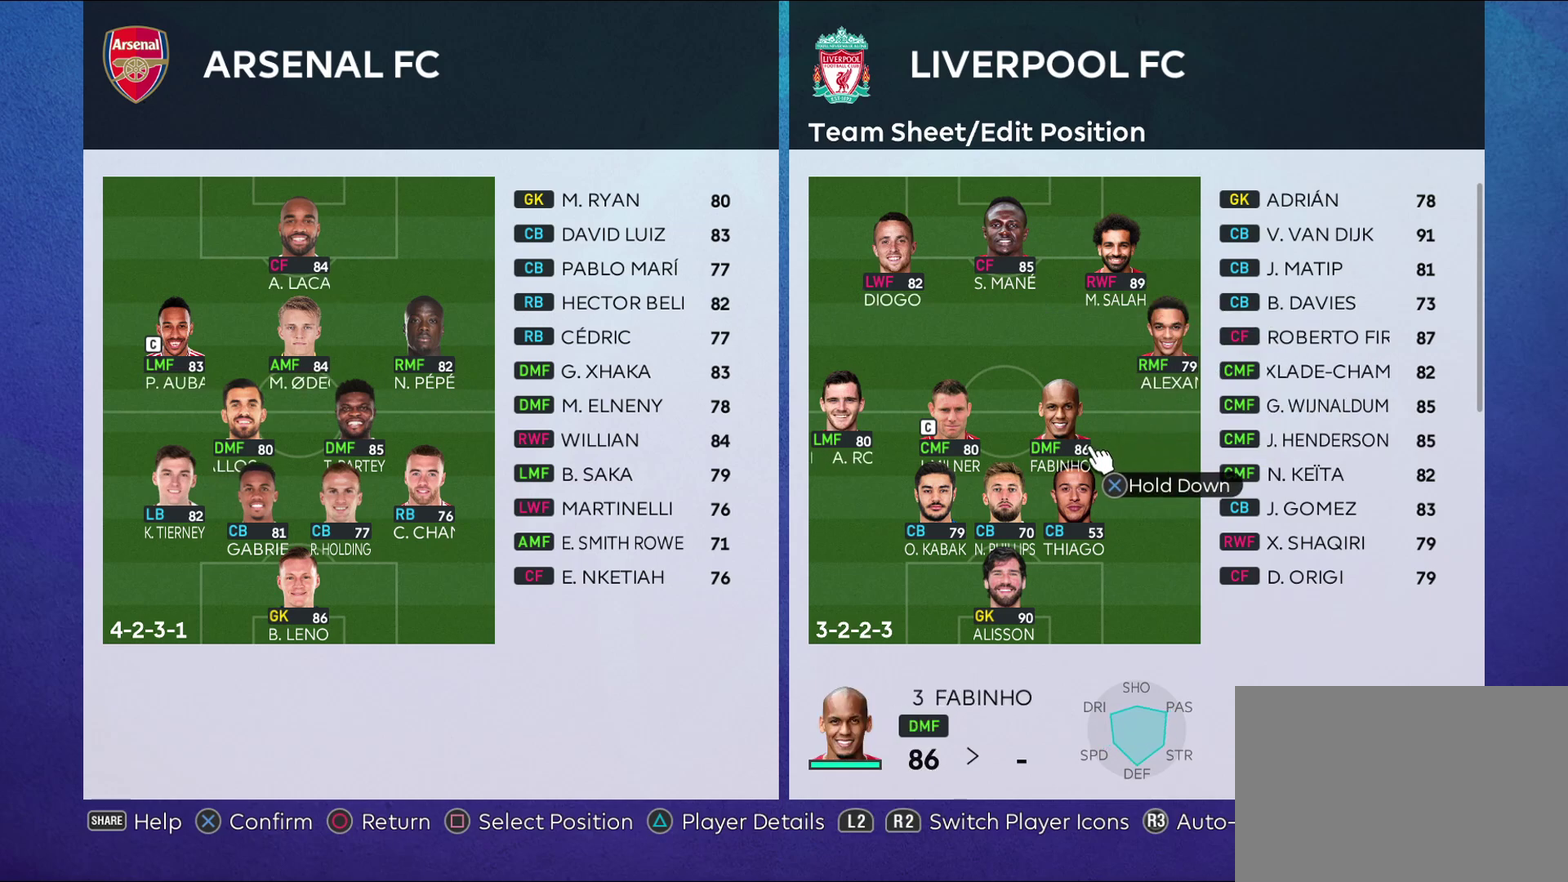
{"dt_ms": 500, "buttons": [], "left_stick": "center", "right_stick": "center", "events": [[117, "left_stick", "center"]]}
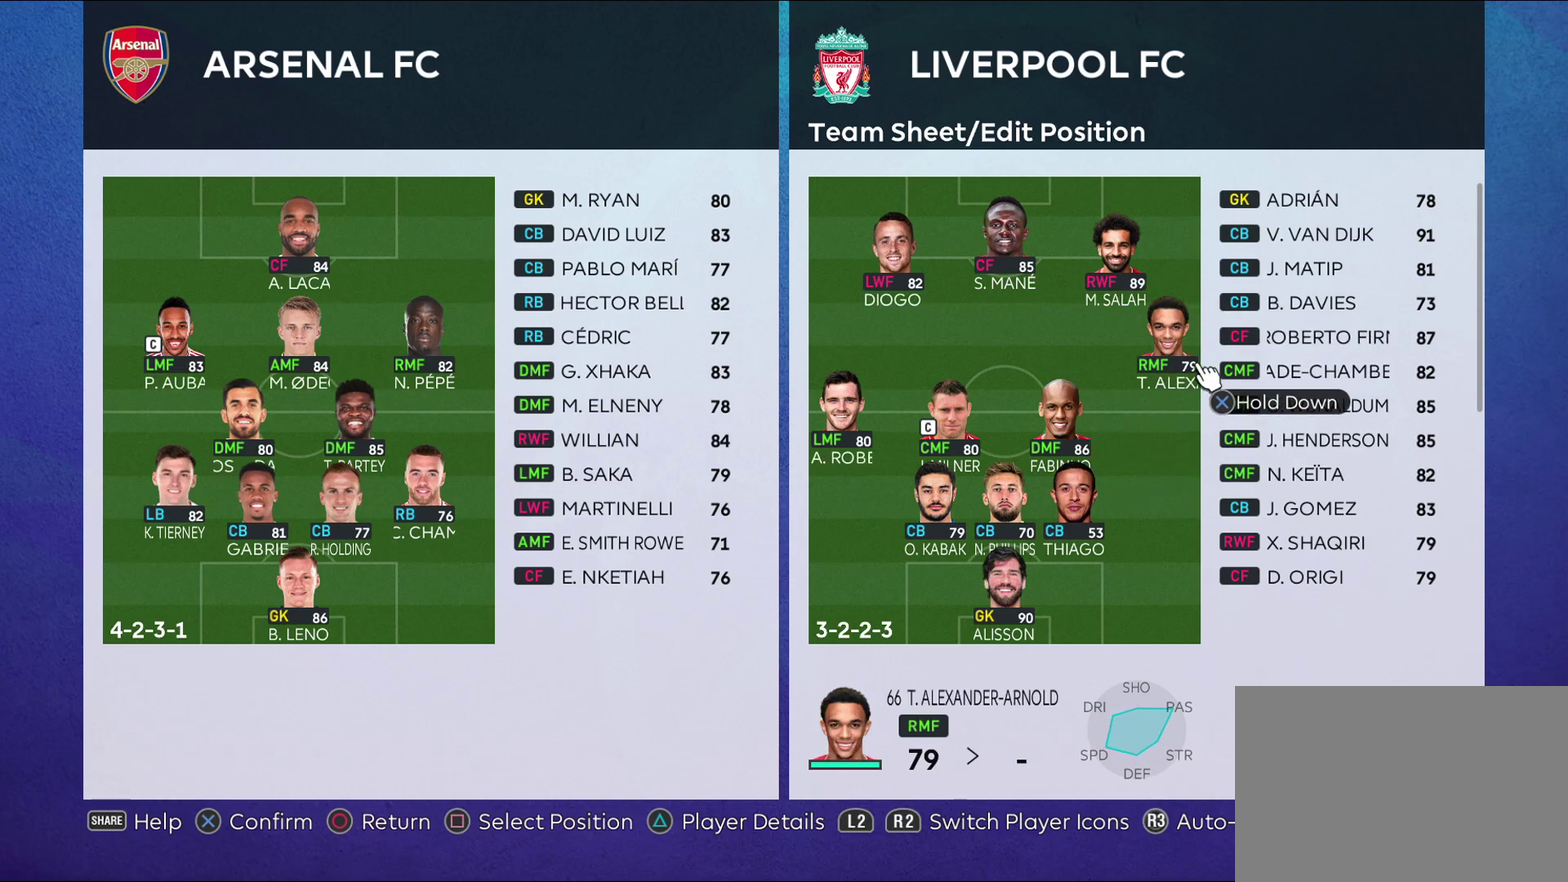
{"dt_ms": 500, "buttons": ["CIRCLE"], "left_stick": "center", "right_stick": "center", "events": [[450, "CIRCLE", "down"]]}
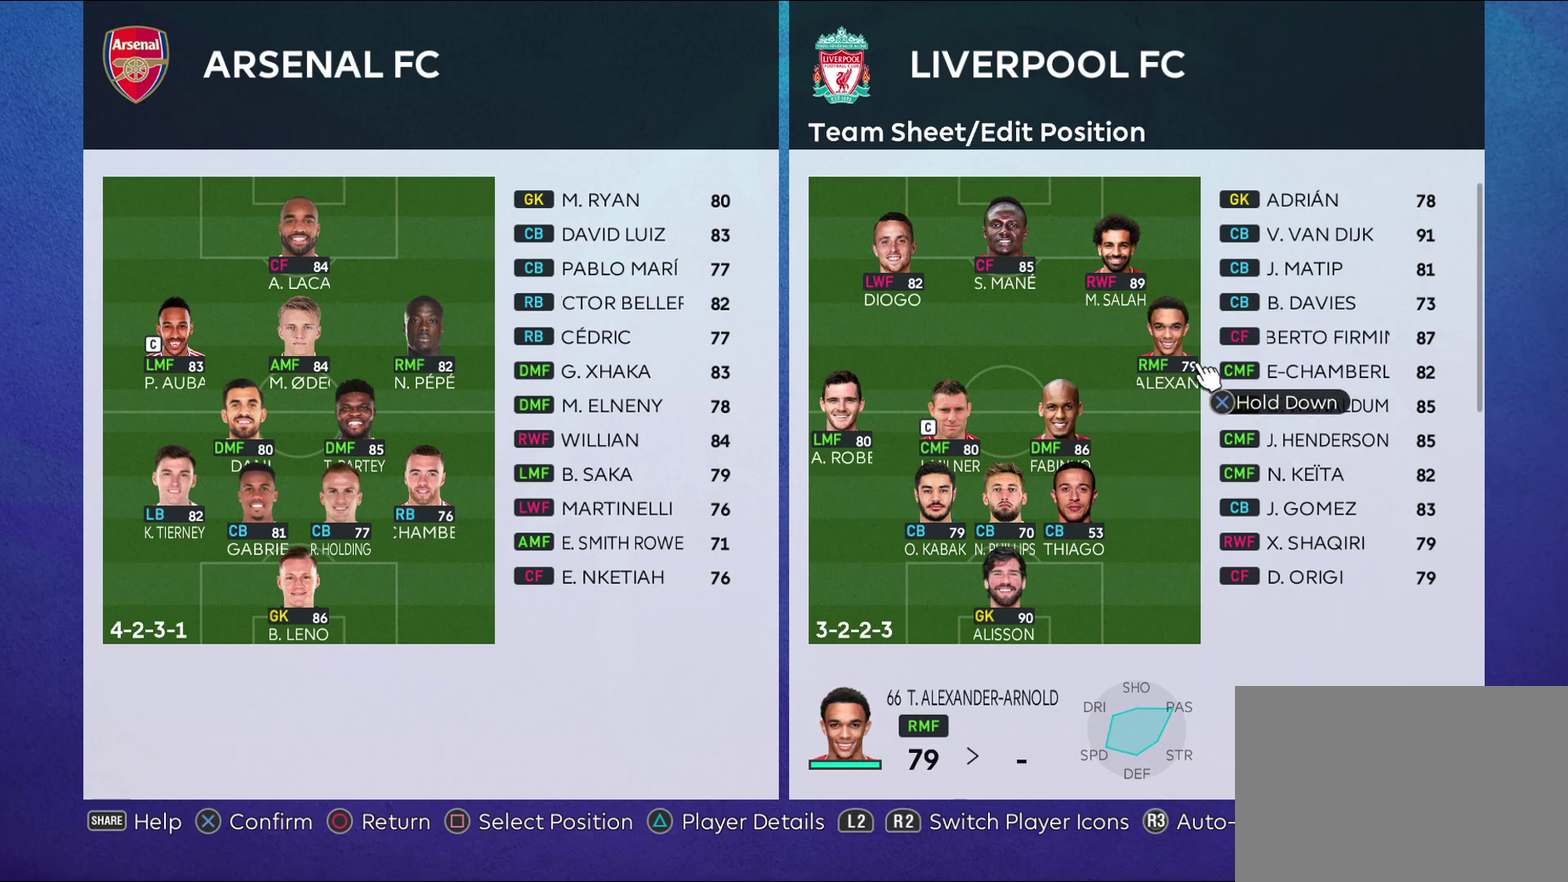
{"dt_ms": 500, "buttons": ["CROSS"], "left_stick": "center", "right_stick": "center", "events": [[67, "CIRCLE", "up"], [317, "left_stick", "left"], [483, "CROSS", "down"], [483, "left_stick", "center"]]}
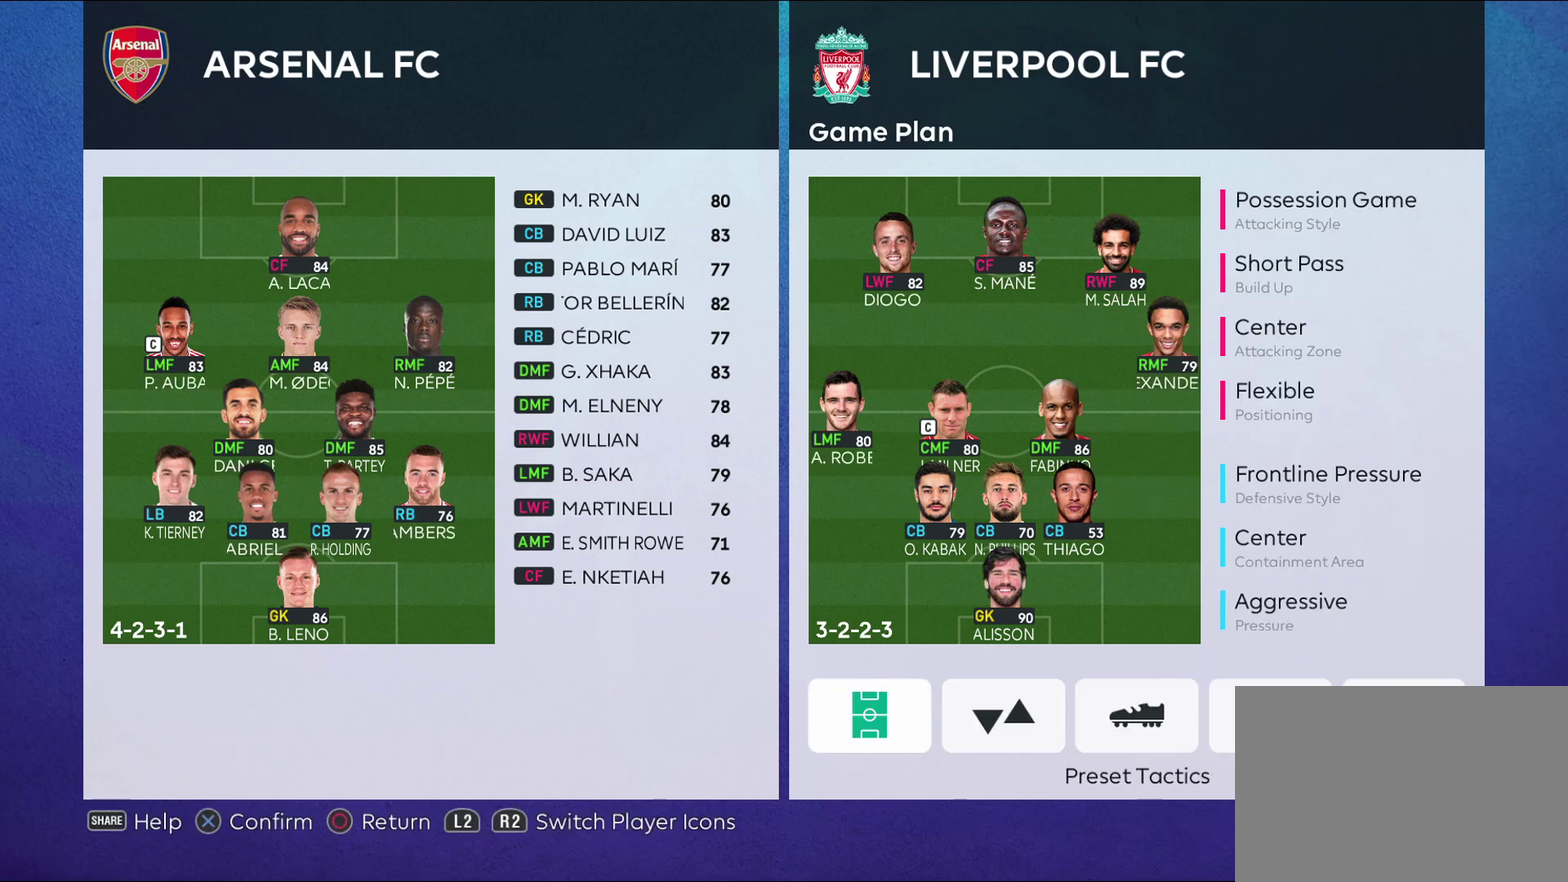
{"dt_ms": 300, "buttons": [], "left_stick": "center", "right_stick": "center", "events": [[117, "CROSS", "up"], [183, "DPAD_DOWN", "down"], [283, "DPAD_DOWN", "up"]]}
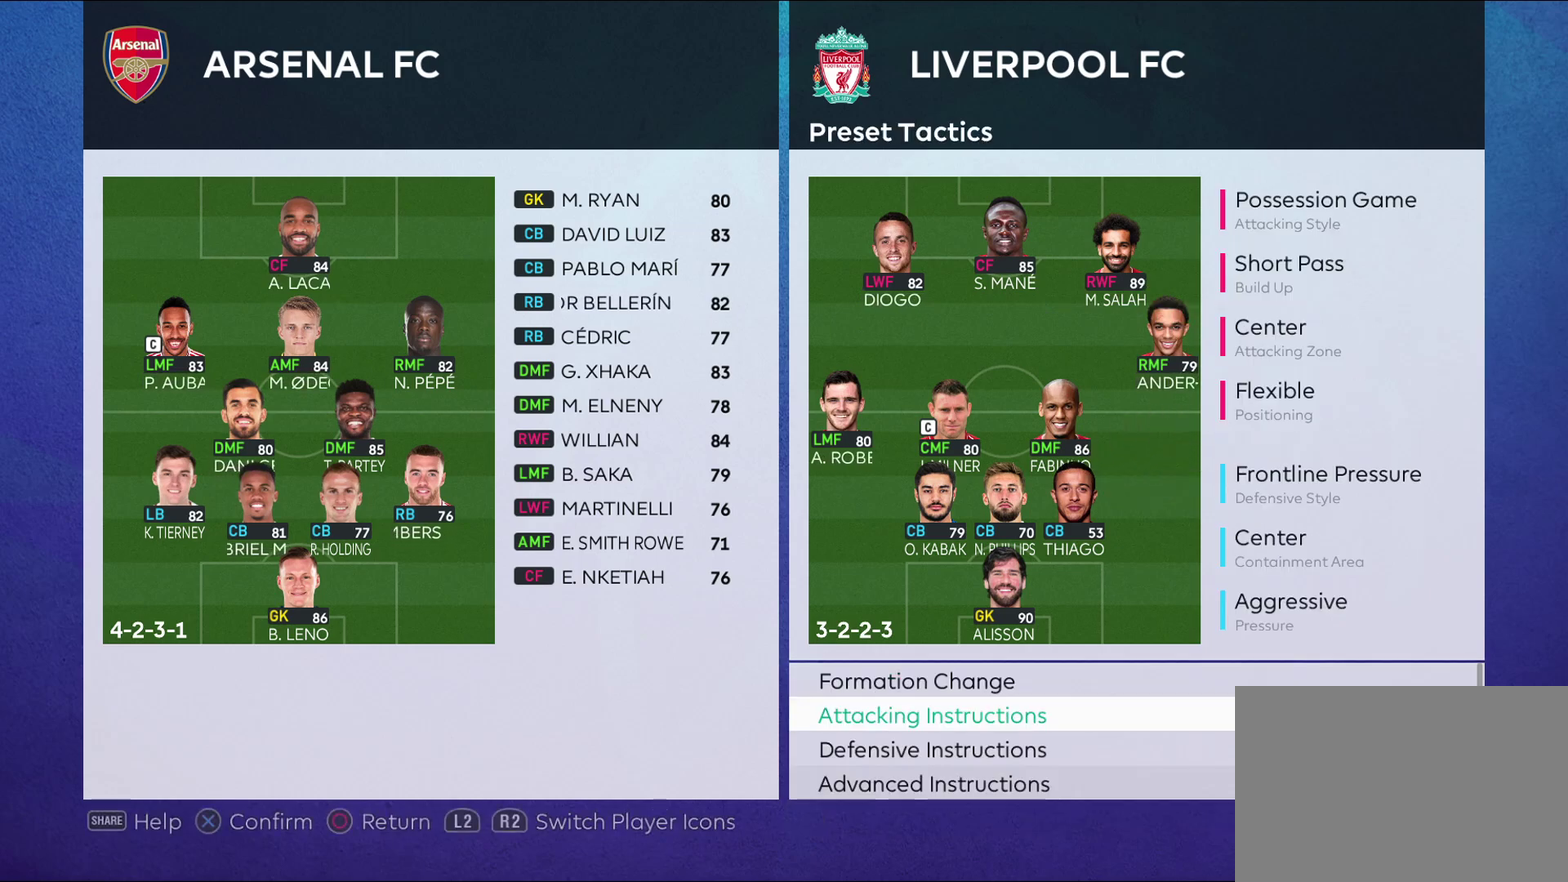
{"dt_ms": 600, "buttons": ["CROSS"], "left_stick": "center", "right_stick": "center", "events": [[67, "DPAD_DOWN", "down"], [167, "DPAD_DOWN", "up"], [233, "DPAD_DOWN", "down"], [367, "DPAD_DOWN", "up"], [500, "CROSS", "down"]]}
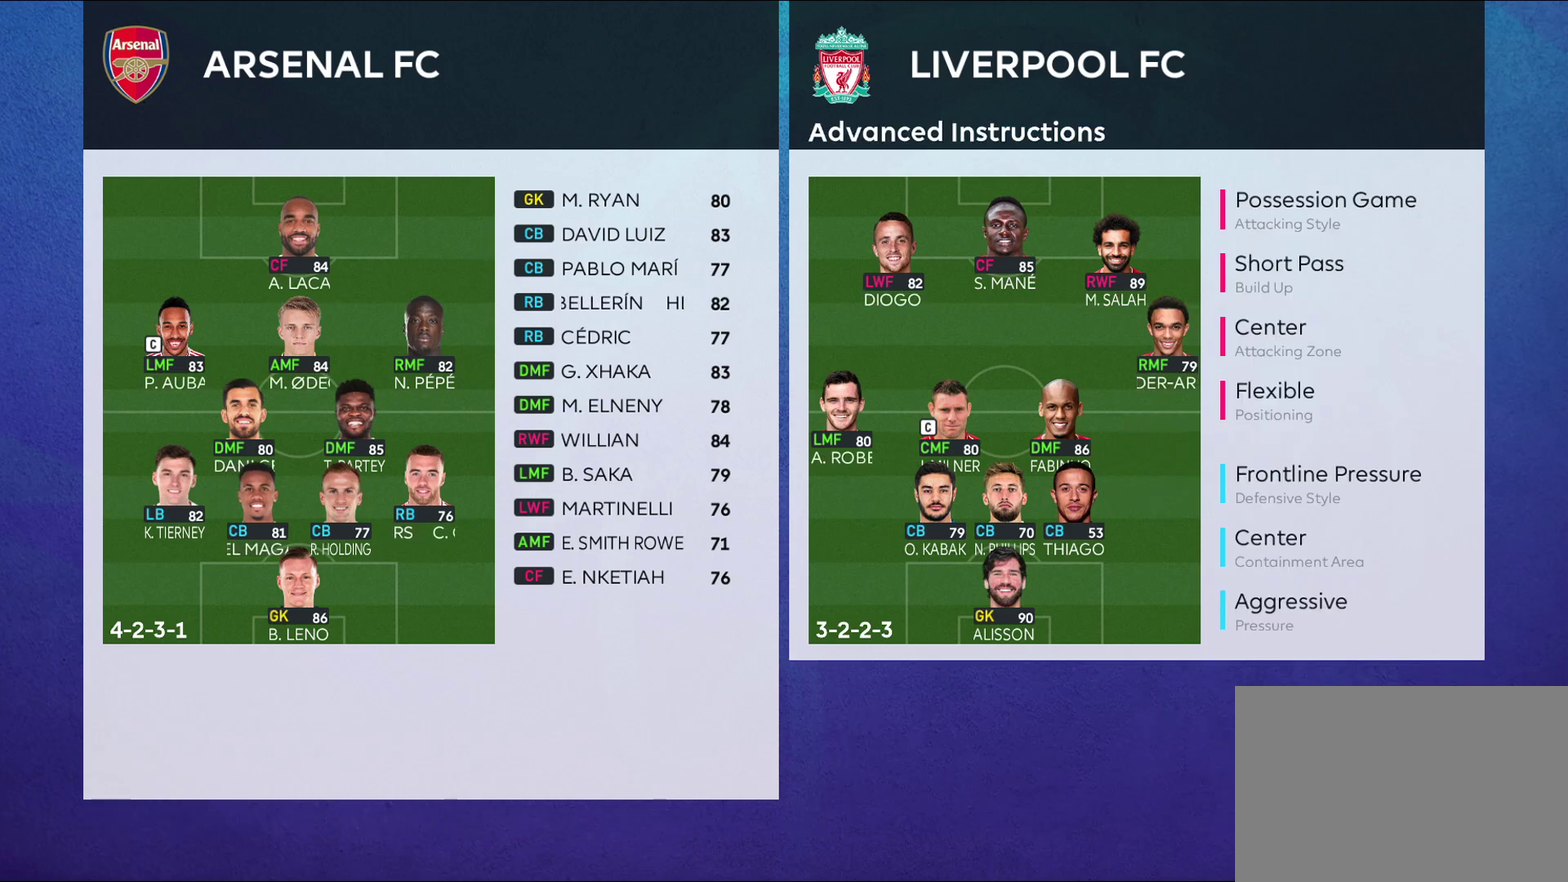
{"dt_ms": 600, "buttons": [], "left_stick": "center", "right_stick": "center", "events": [[67, "CROSS", "up"], [133, "DPAD_DOWN", "down"], [233, "DPAD_DOWN", "up"], [317, "DPAD_DOWN", "down"], [450, "DPAD_DOWN", "up"]]}
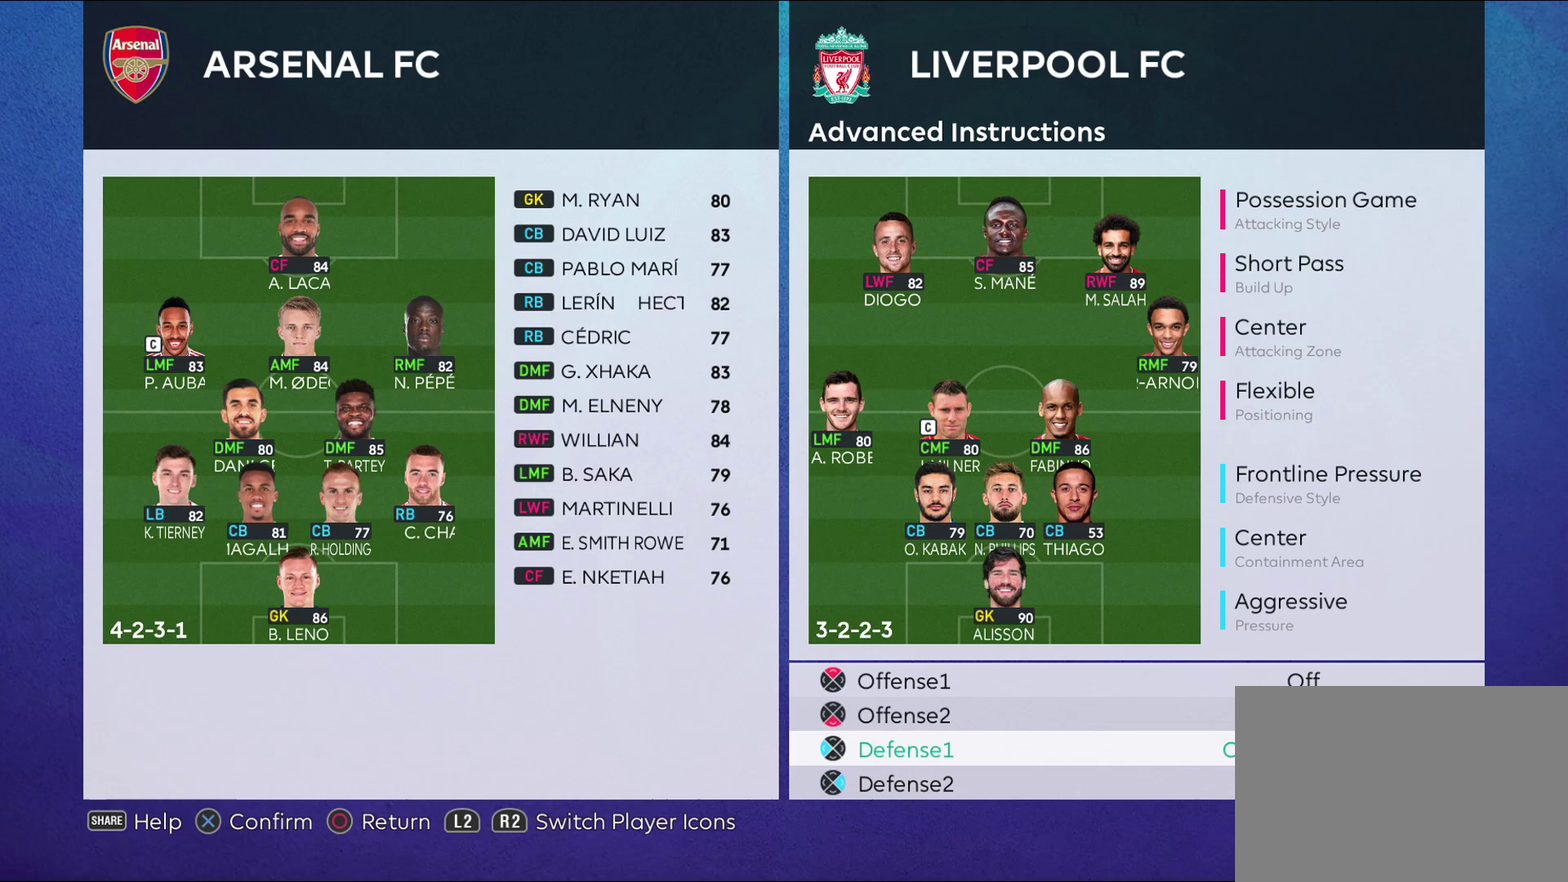
{"dt_ms": 500, "buttons": [], "left_stick": "center", "right_stick": "center", "events": []}
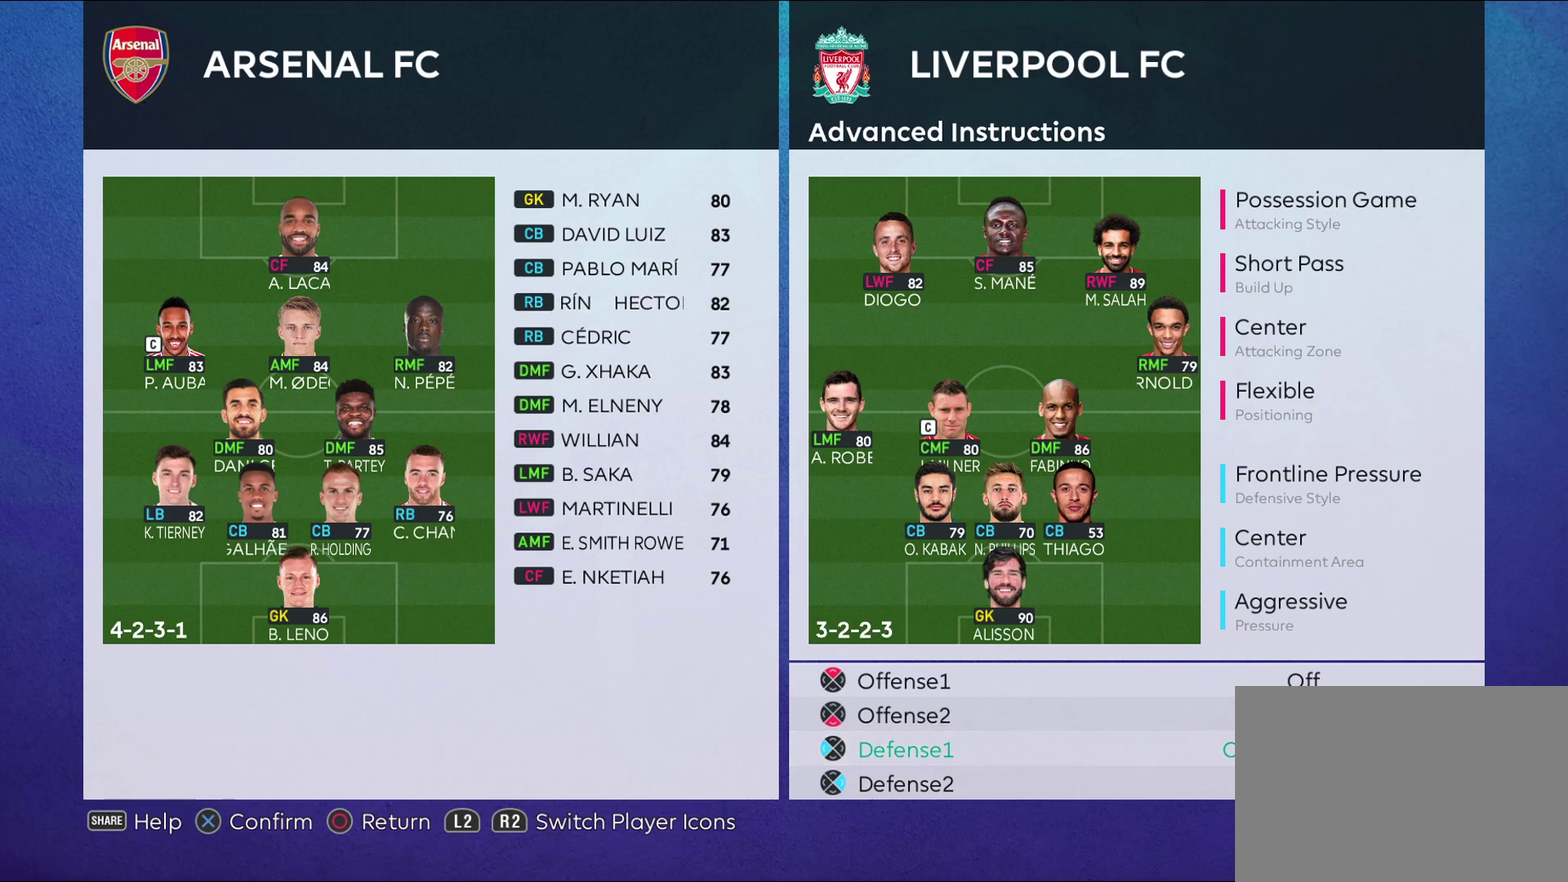
{"dt_ms": 300, "buttons": ["CROSS"], "left_stick": "center", "right_stick": "center", "events": [[267, "CROSS", "down"]]}
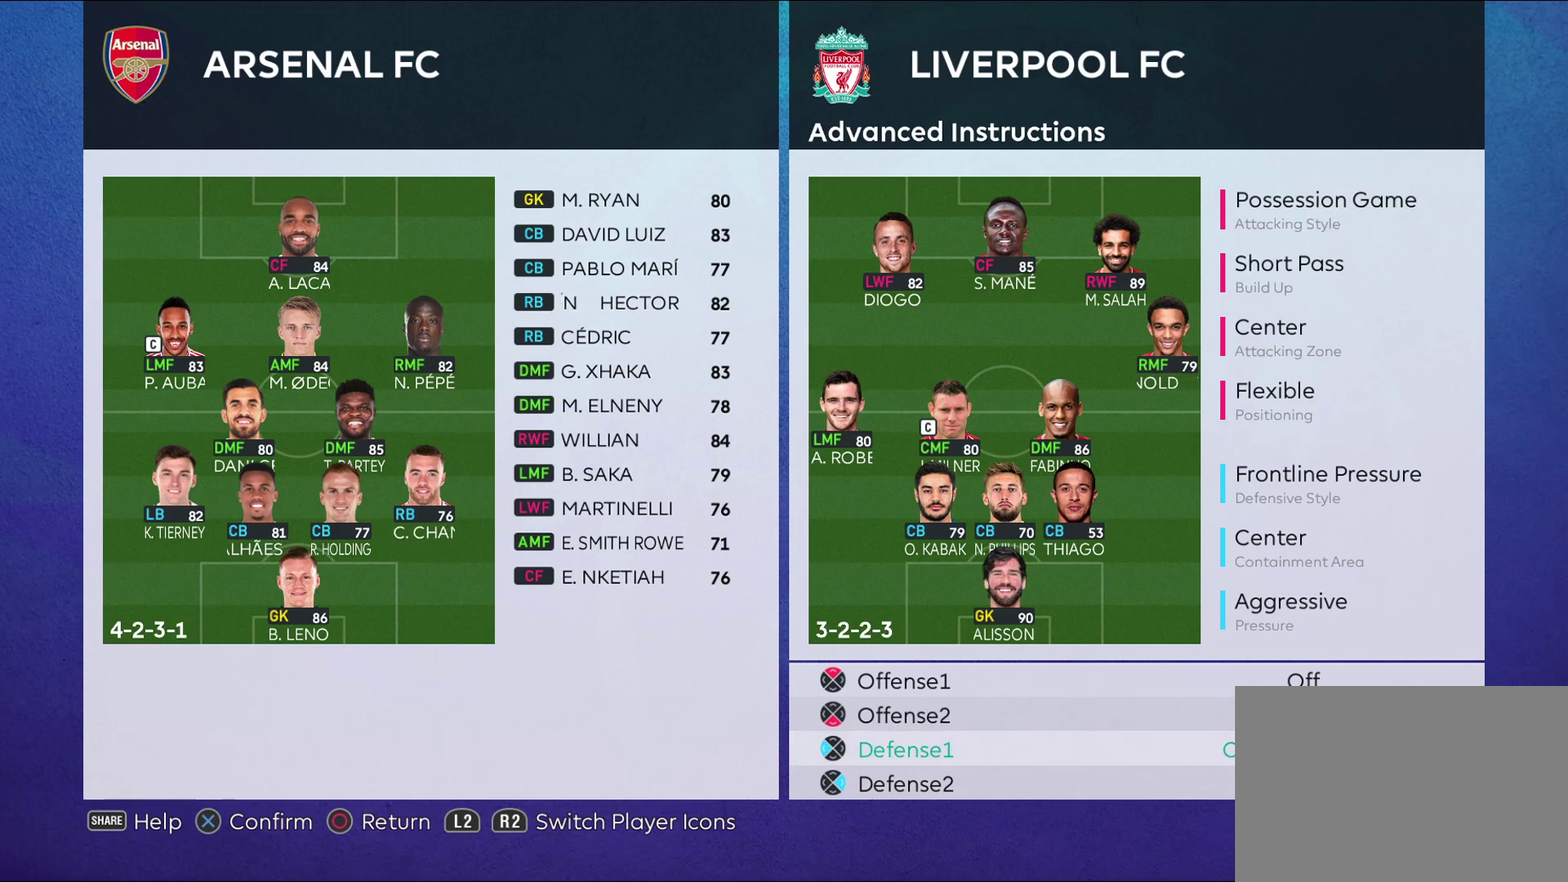
{"dt_ms": 700, "buttons": [], "left_stick": "center", "right_stick": "center", "events": [[167, "CROSS", "up"], [400, "CROSS", "down"], [583, "CROSS", "up"]]}
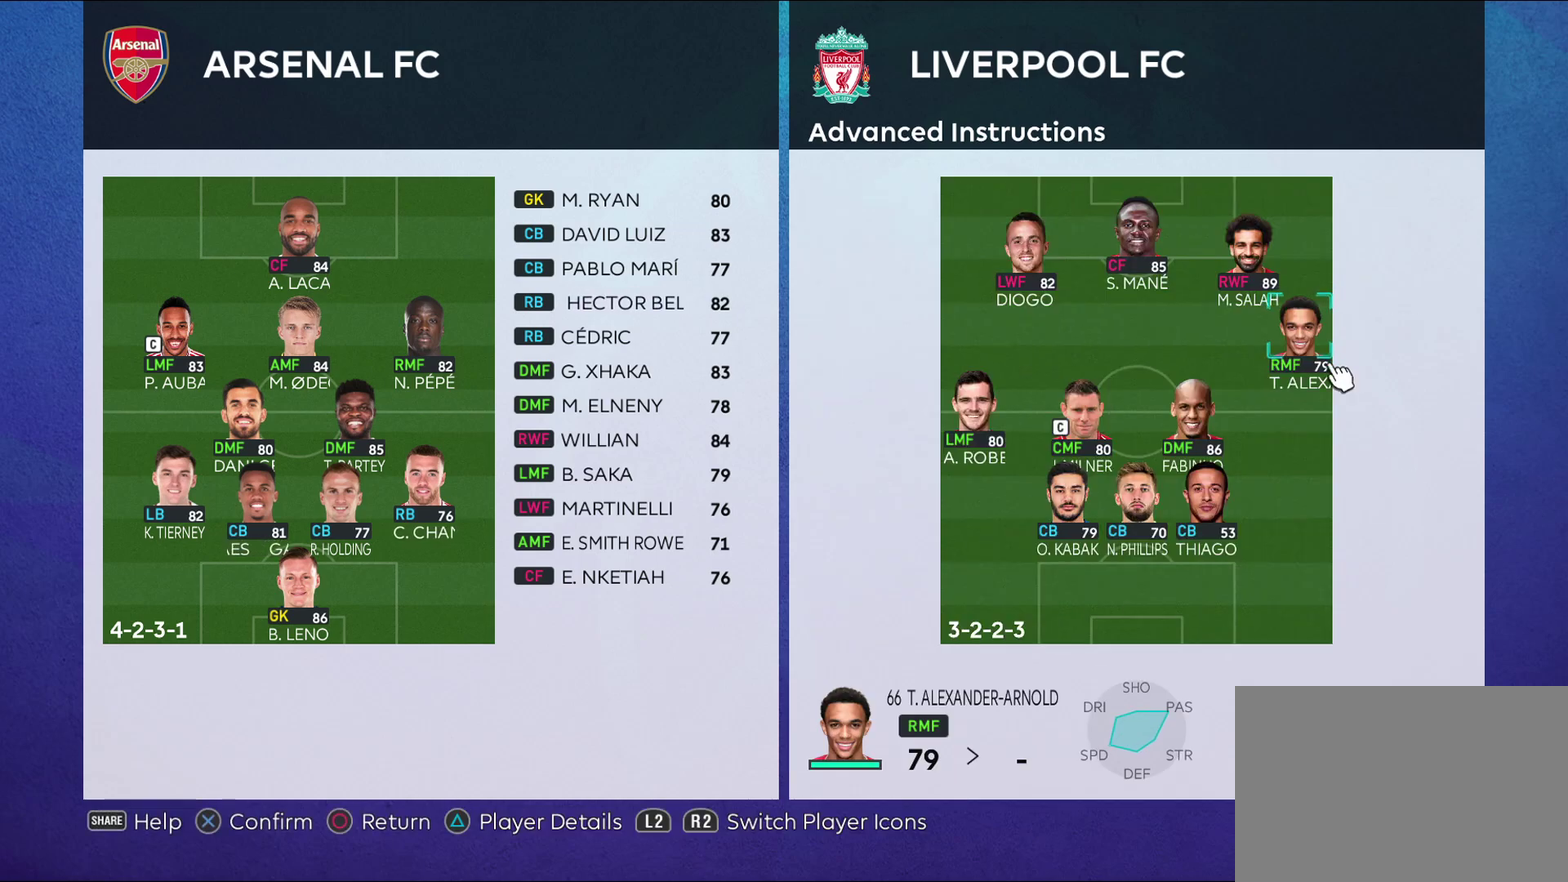
{"dt_ms": 400, "buttons": ["CROSS"], "left_stick": "center", "right_stick": "center", "events": [[317, "CROSS", "down"]]}
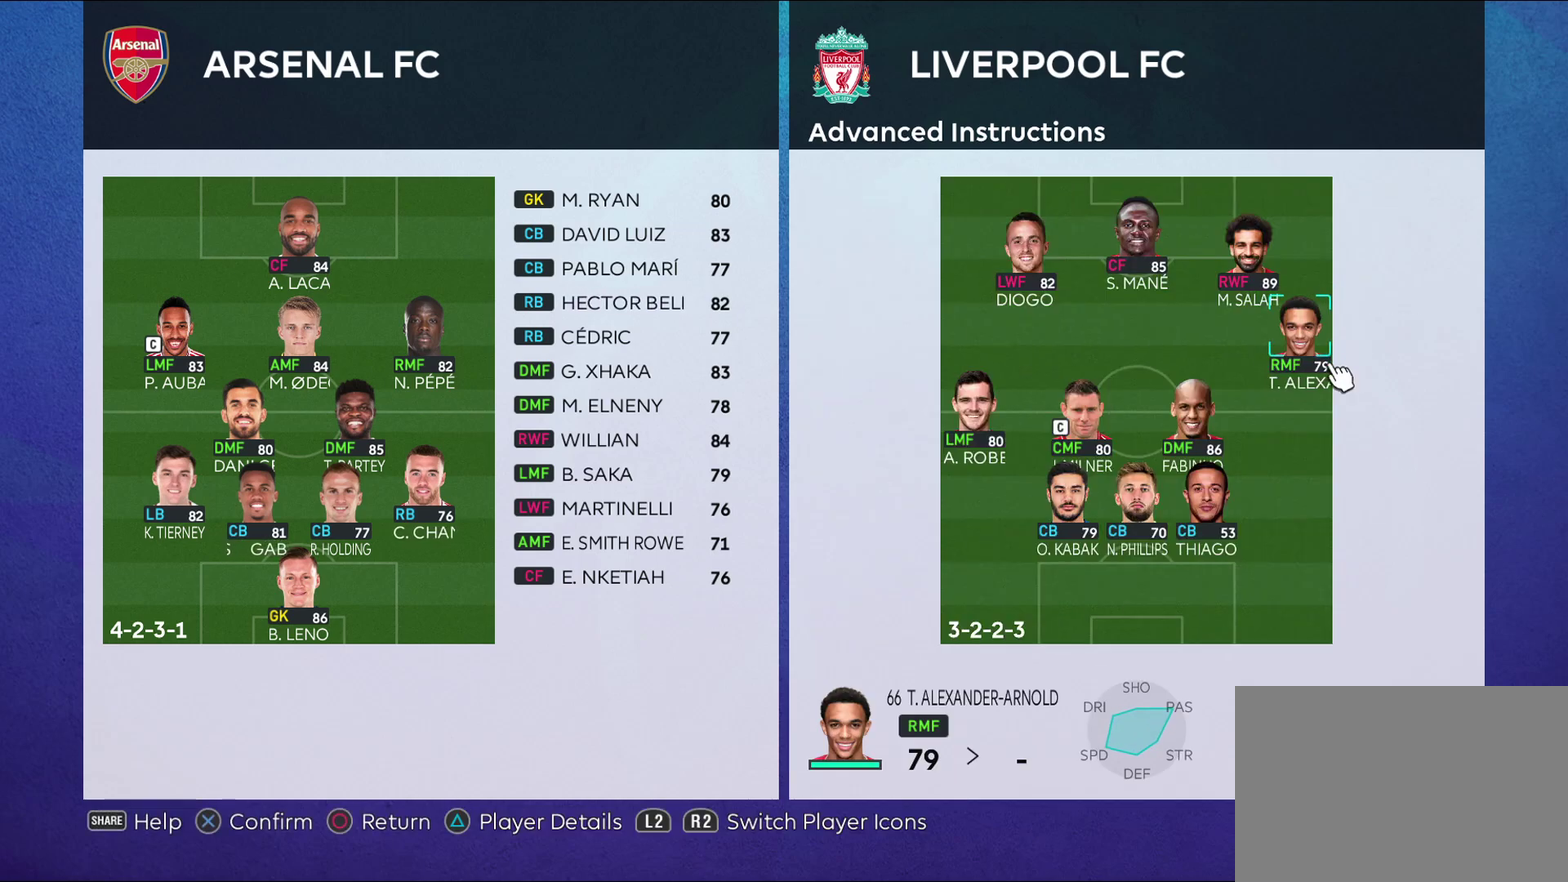
{"dt_ms": 600, "buttons": [], "left_stick": "center", "right_stick": "center", "events": [[167, "CROSS", "up"]]}
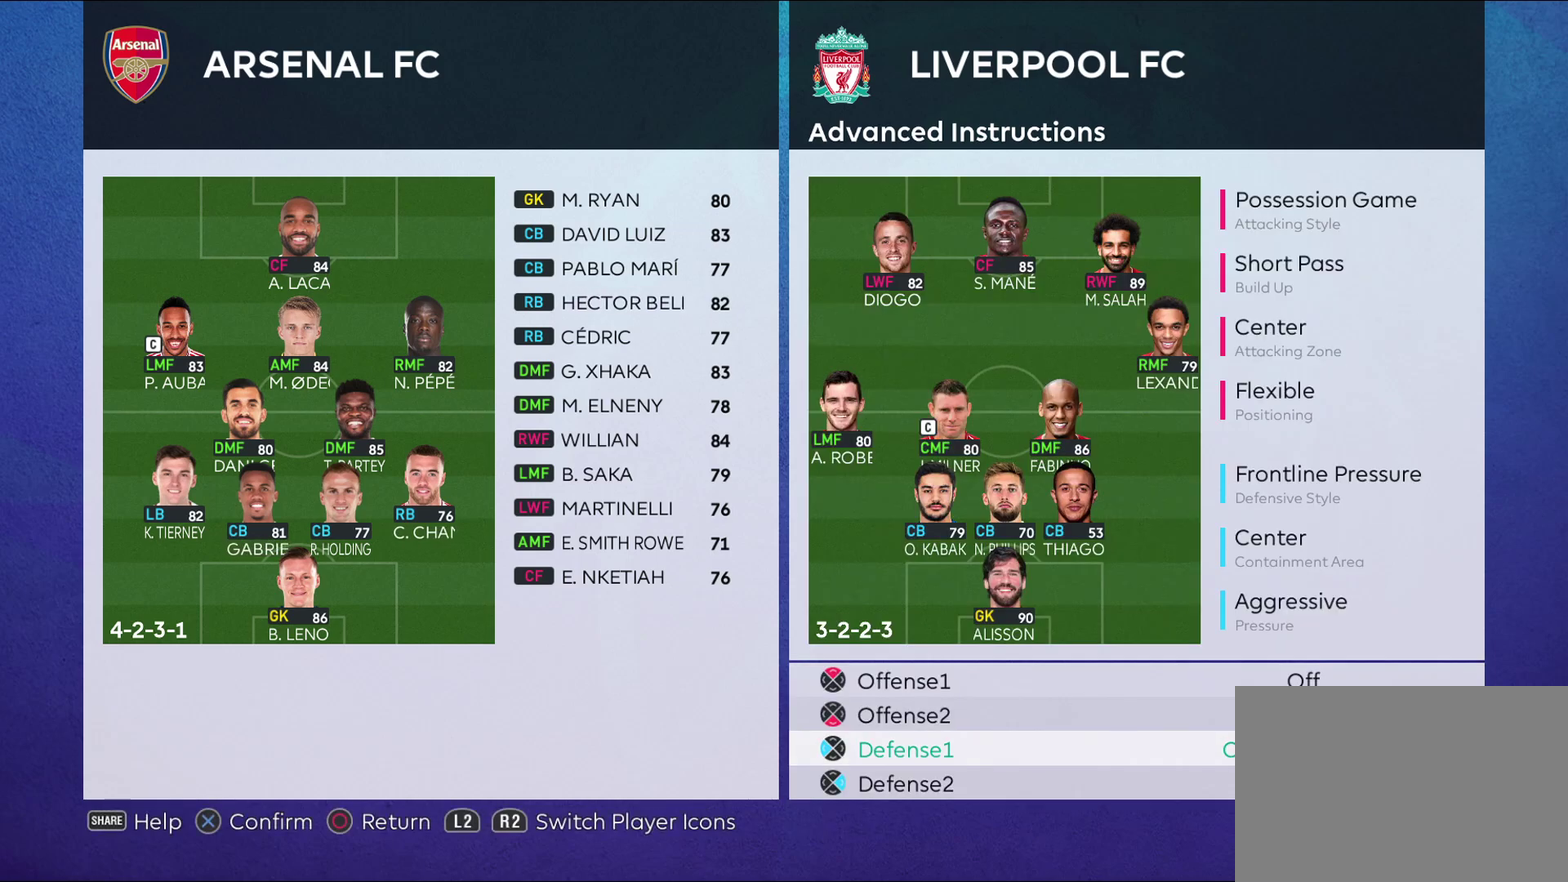
{"dt_ms": 500, "buttons": [], "left_stick": "center", "right_stick": "center", "events": [[317, "CIRCLE", "down"], [483, "CIRCLE", "up"]]}
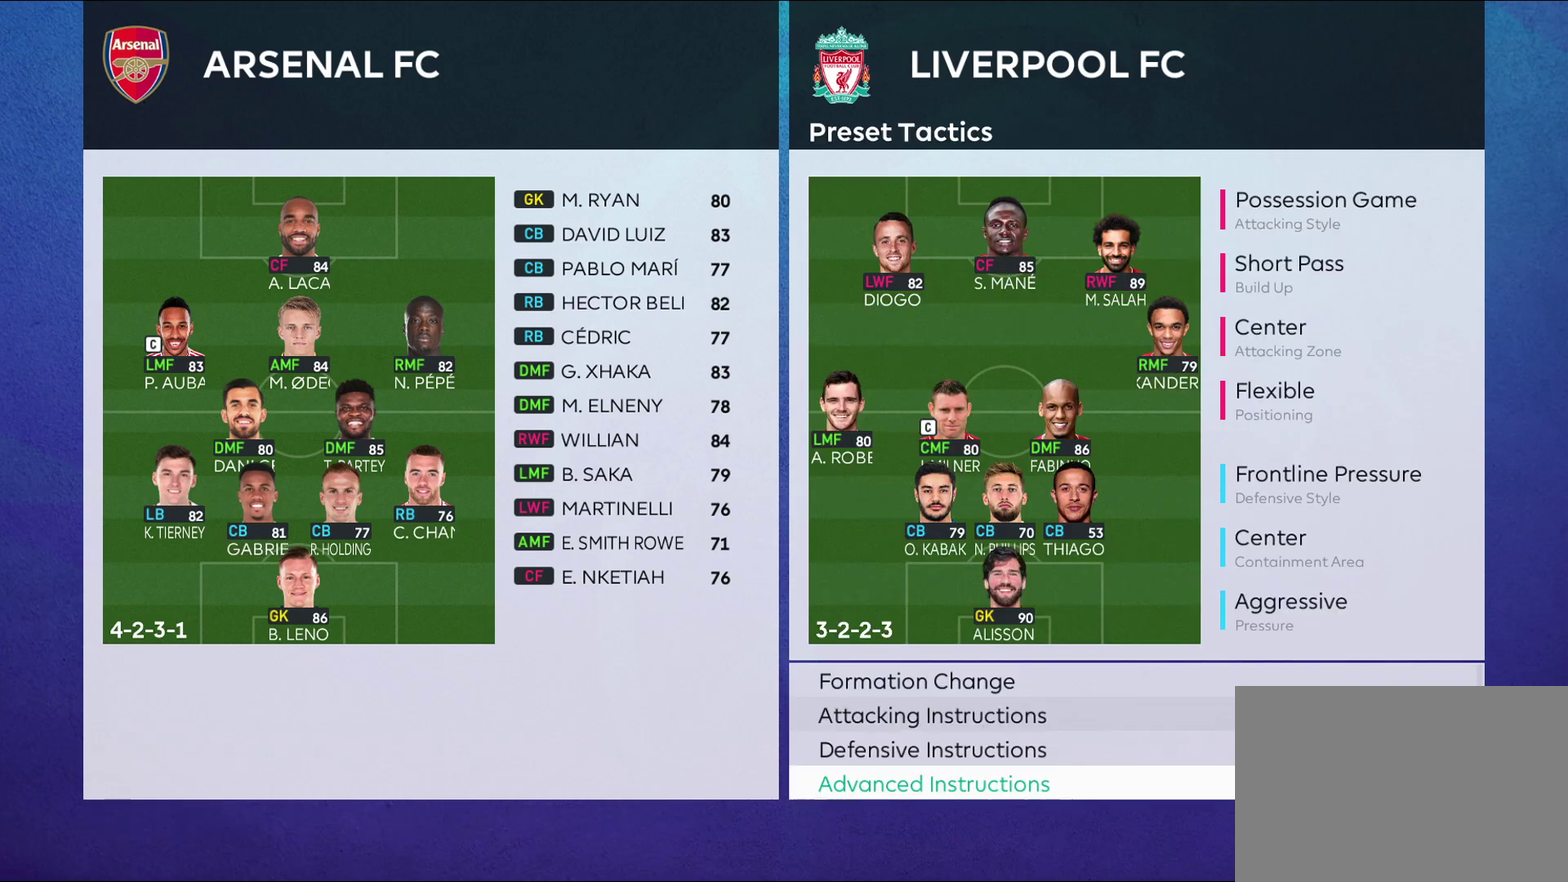
{"dt_ms": 500, "buttons": [], "left_stick": "center", "right_stick": "center", "events": [[200, "left_stick", "right"], [367, "left_stick", "center"]]}